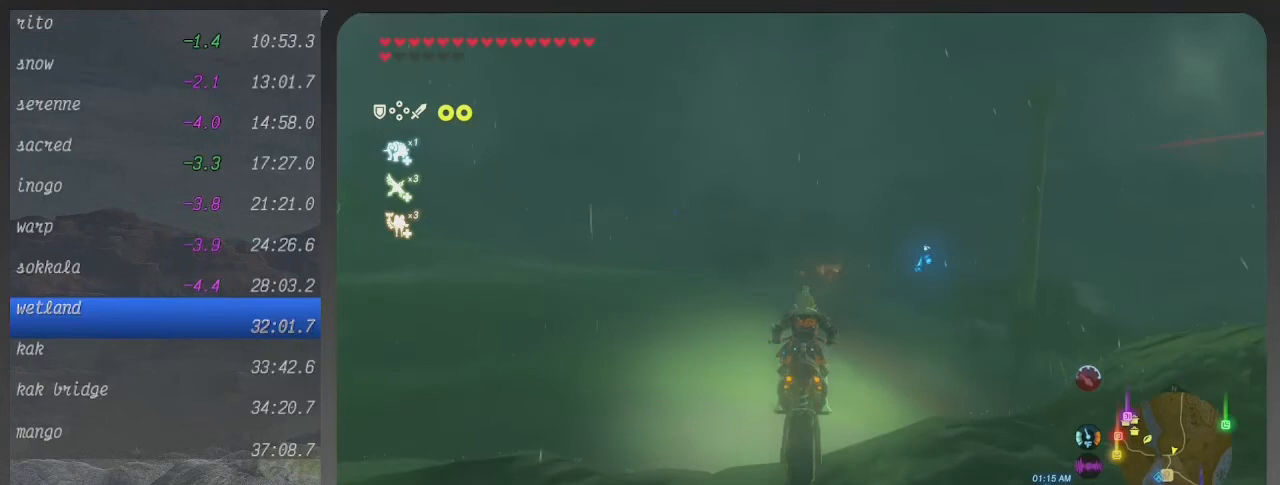
Gameplay with a controller (Xbox layout); each line is a JSON object with the inputs held at the frame after it. "events" lists button and stick changes between this image and that frame as [ms after this image, input, new state], when the widget could be followed in between. Not read: L3 R3.
{"buttons": ["B"], "left_stick": "up", "right_stick": "center", "events": []}
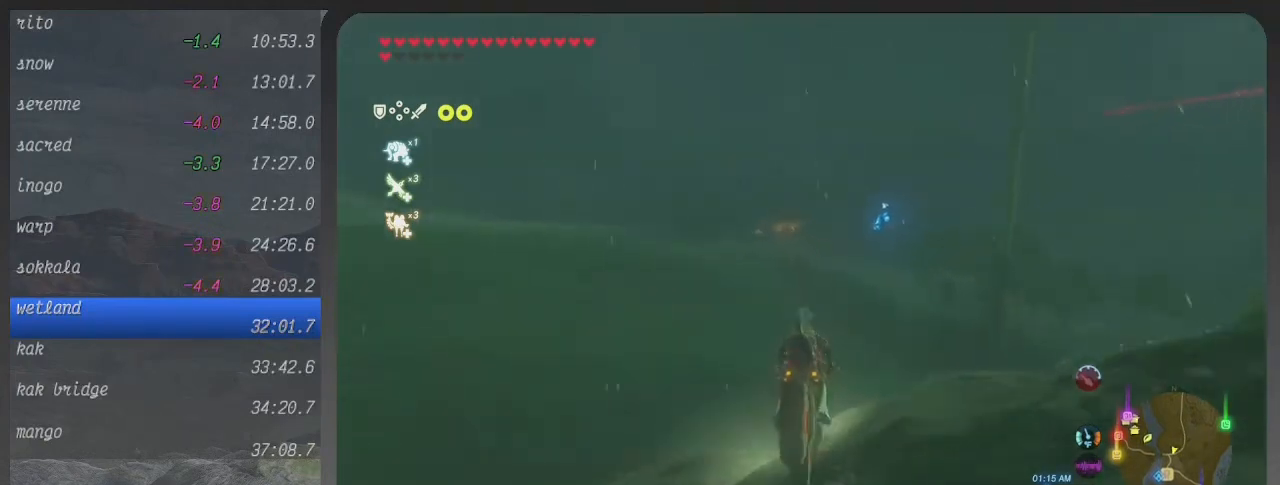
{"buttons": ["B"], "left_stick": "up", "right_stick": "center", "events": []}
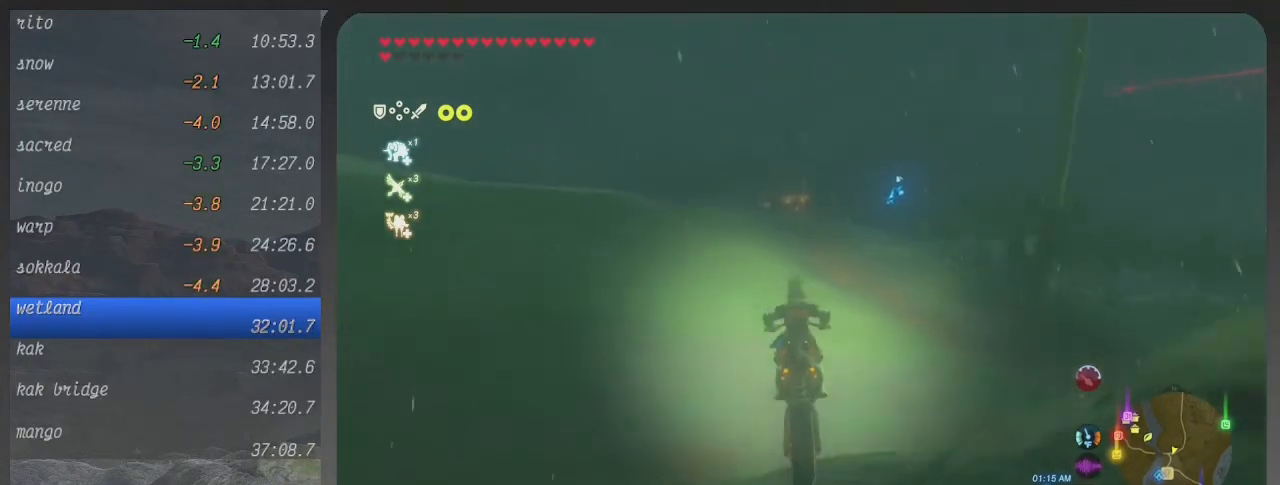
{"buttons": ["B"], "left_stick": "up-right", "right_stick": "center", "events": [[500, "left_stick", "up-right"]]}
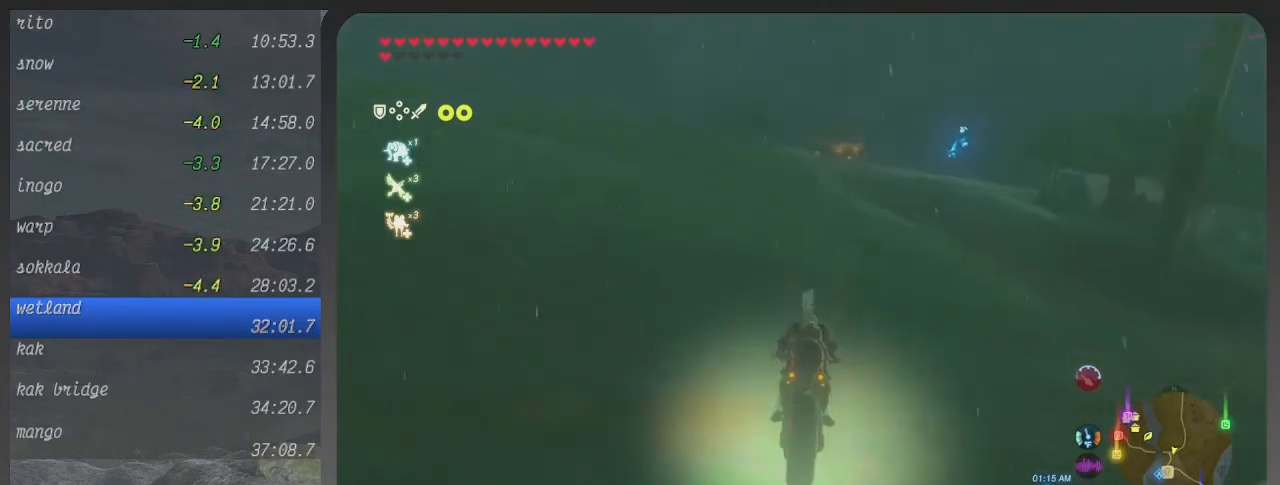
{"buttons": ["B"], "left_stick": "up", "right_stick": "center", "events": [[167, "left_stick", "up"]]}
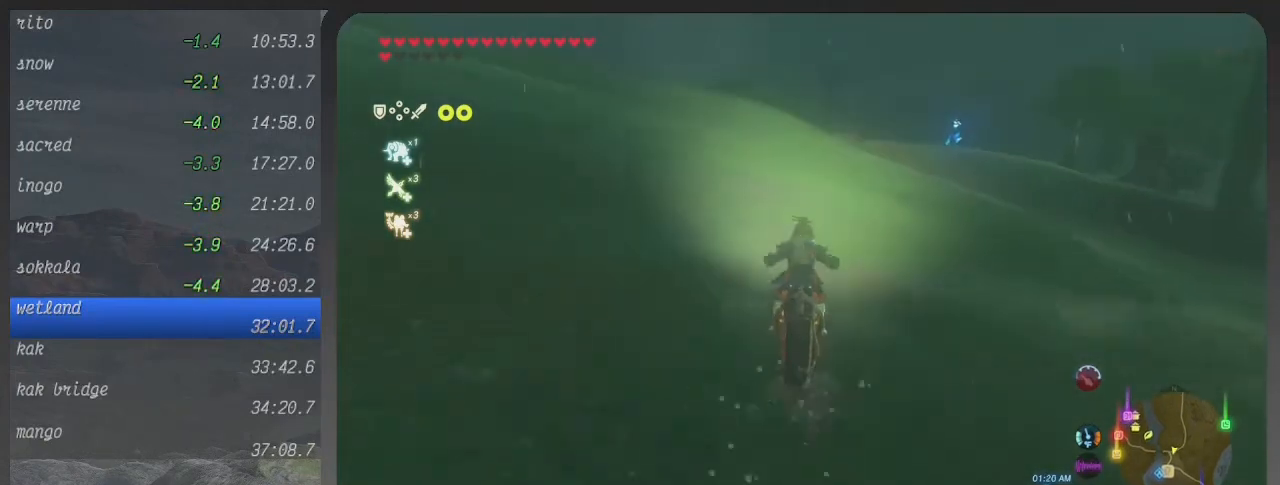
{"buttons": ["B"], "left_stick": "up", "right_stick": "center", "events": []}
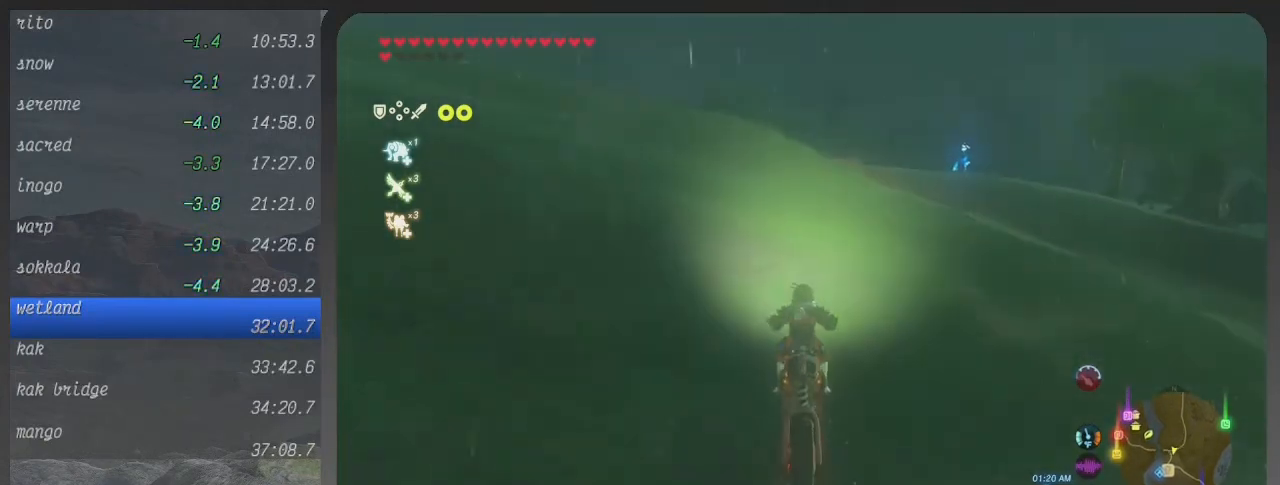
{"buttons": ["B"], "left_stick": "center", "right_stick": "center", "events": [[400, "left_stick", "center"]]}
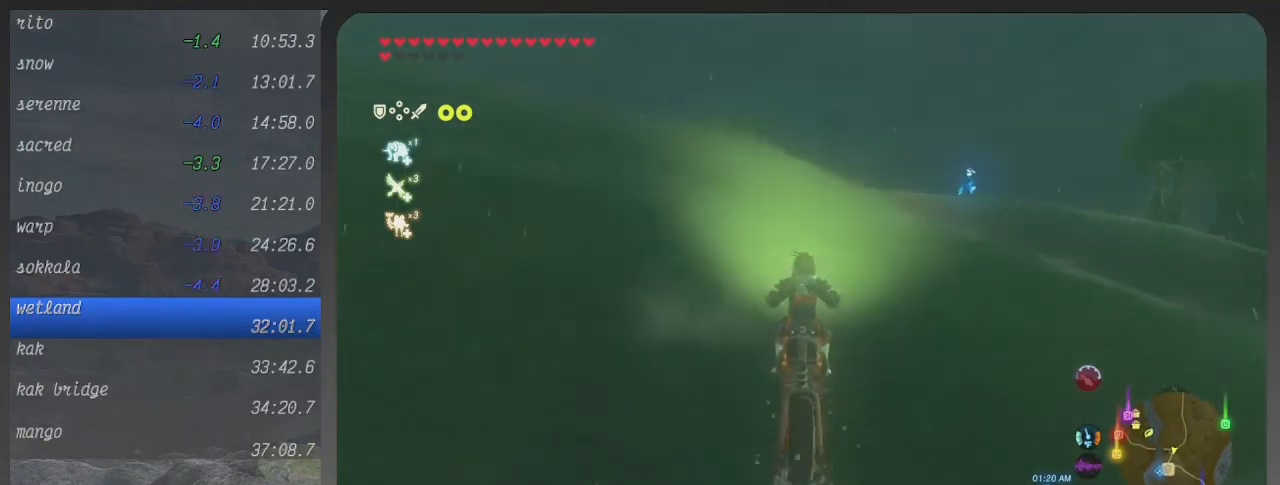
{"buttons": ["B"], "left_stick": "up", "right_stick": "center", "events": [[500, "left_stick", "up"]]}
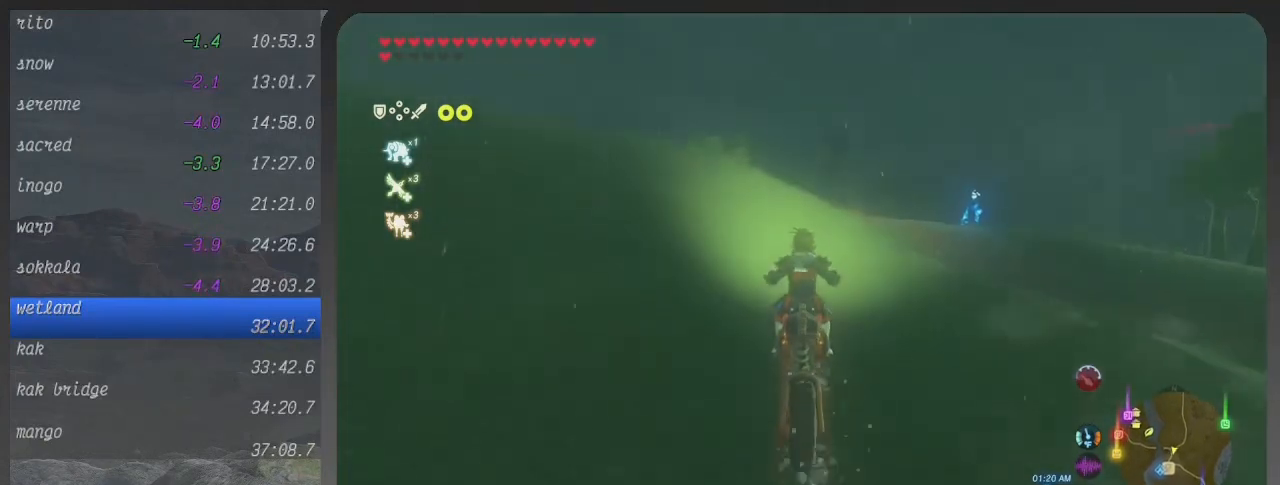
{"buttons": ["B"], "left_stick": "up", "right_stick": "center", "events": []}
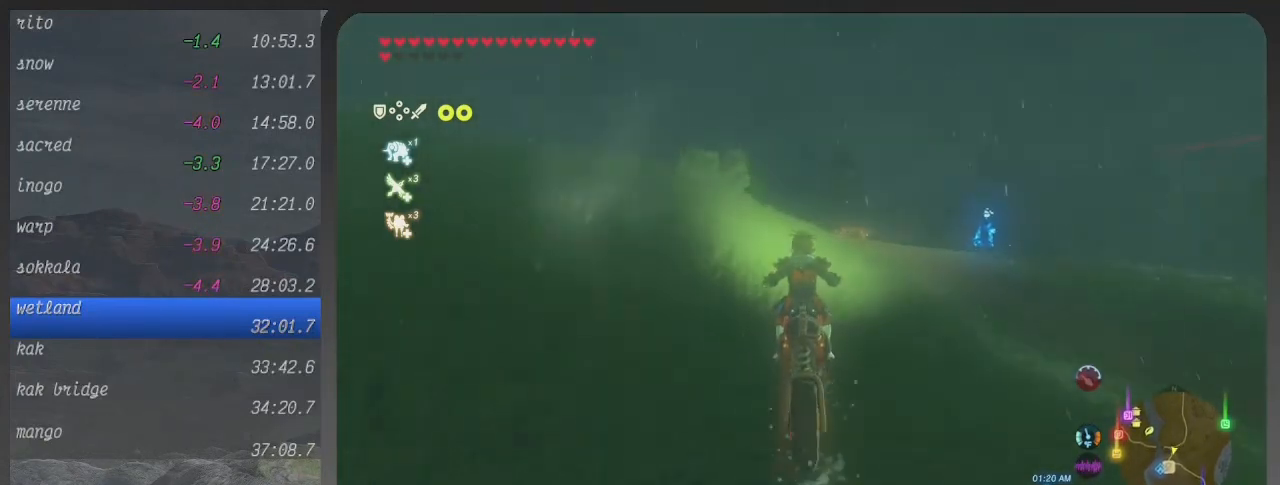
{"buttons": ["B"], "left_stick": "center", "right_stick": "center", "events": [[233, "left_stick", "center"]]}
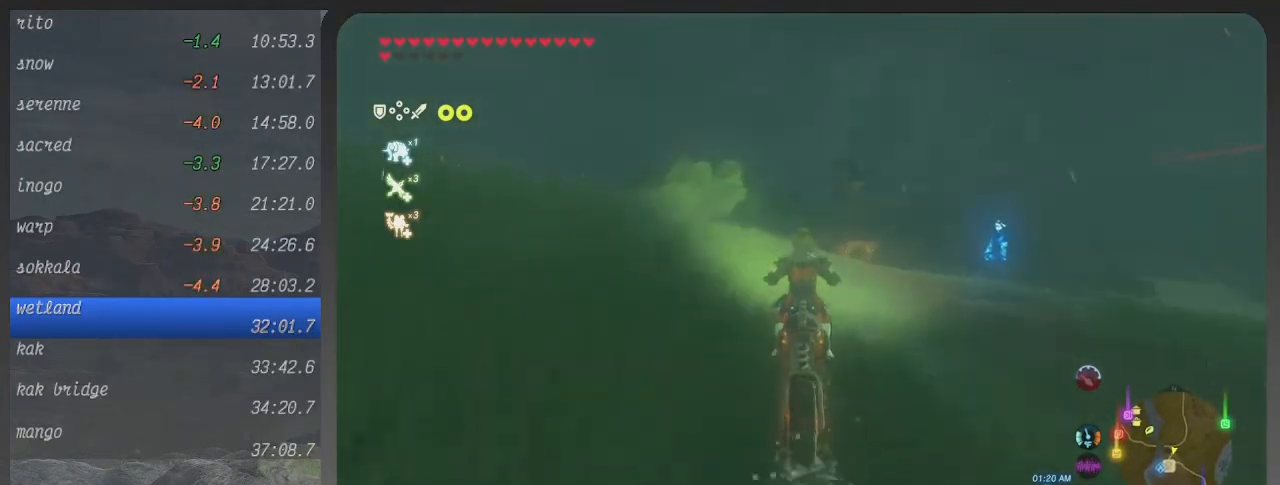
{"buttons": ["B"], "left_stick": "up", "right_stick": "center", "events": [[367, "left_stick", "up"]]}
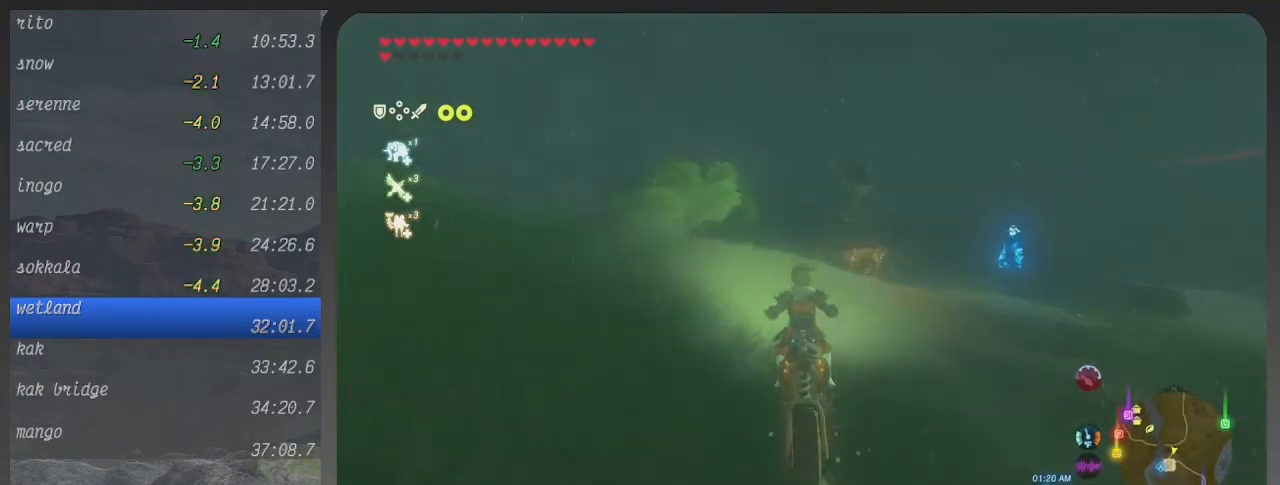
{"buttons": ["B"], "left_stick": "up", "right_stick": "center", "events": []}
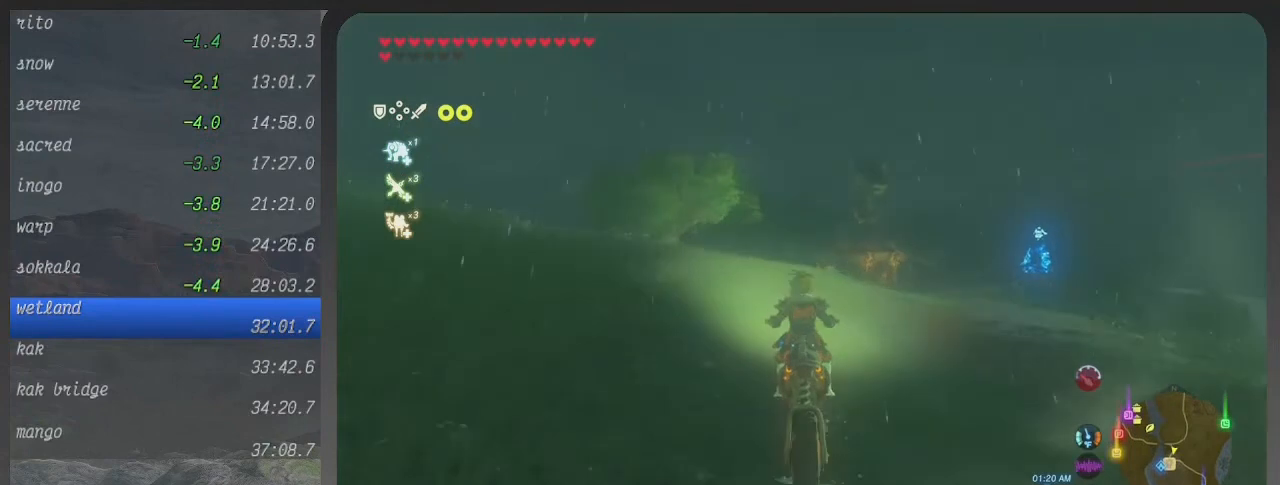
{"buttons": ["B"], "left_stick": "up", "right_stick": "center", "events": []}
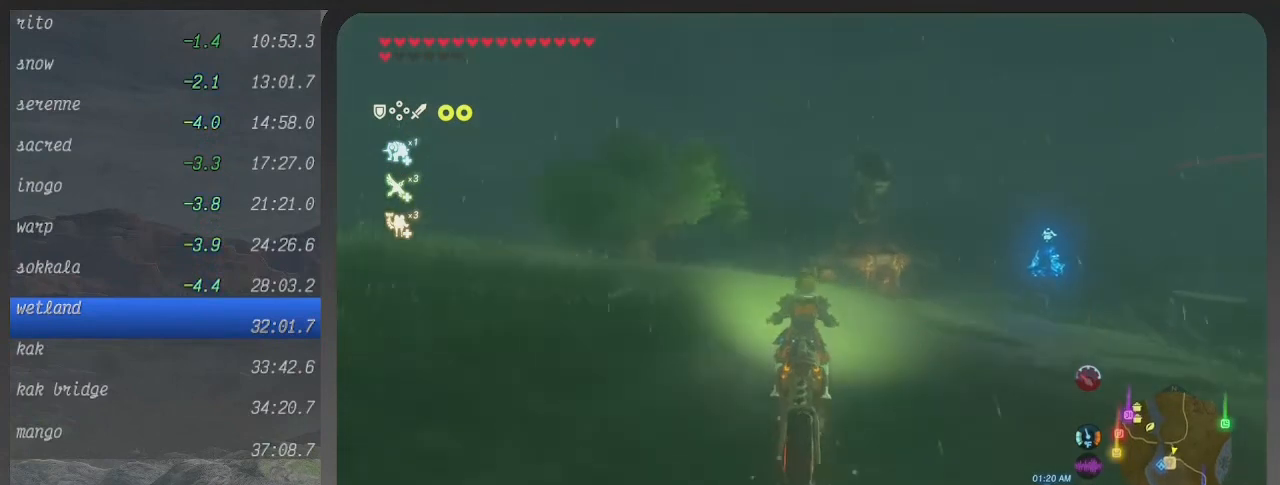
{"buttons": ["B"], "left_stick": "up", "right_stick": "center", "events": []}
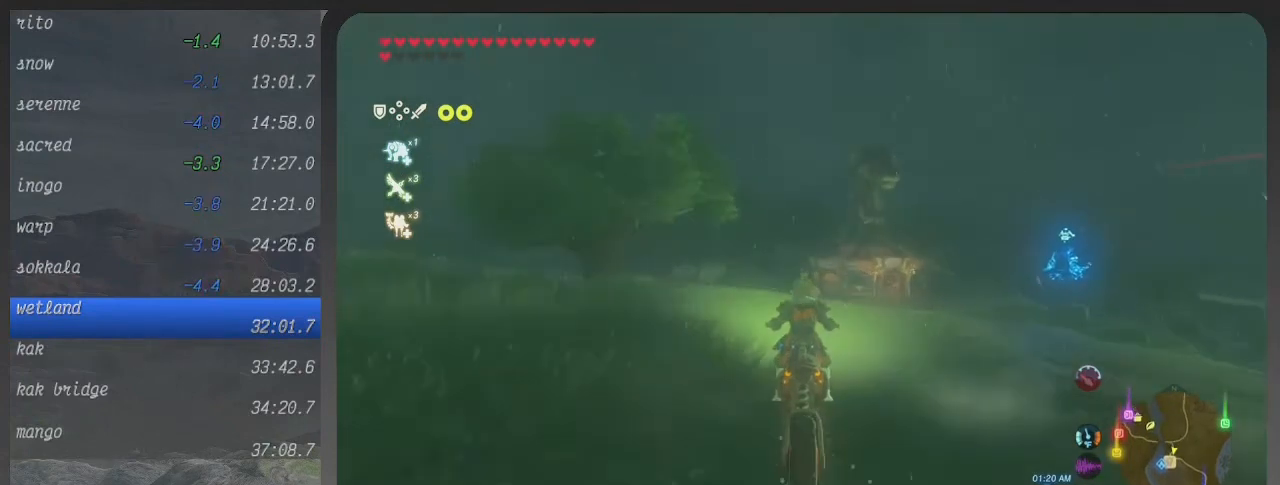
{"buttons": ["B"], "left_stick": "up", "right_stick": "center", "events": []}
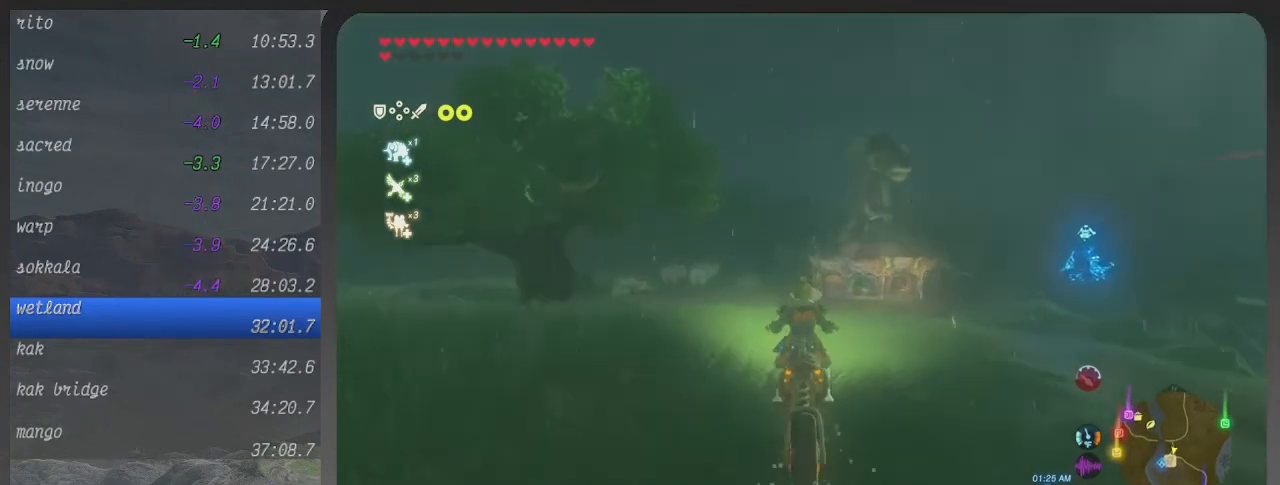
{"buttons": ["B"], "left_stick": "up", "right_stick": "center", "events": []}
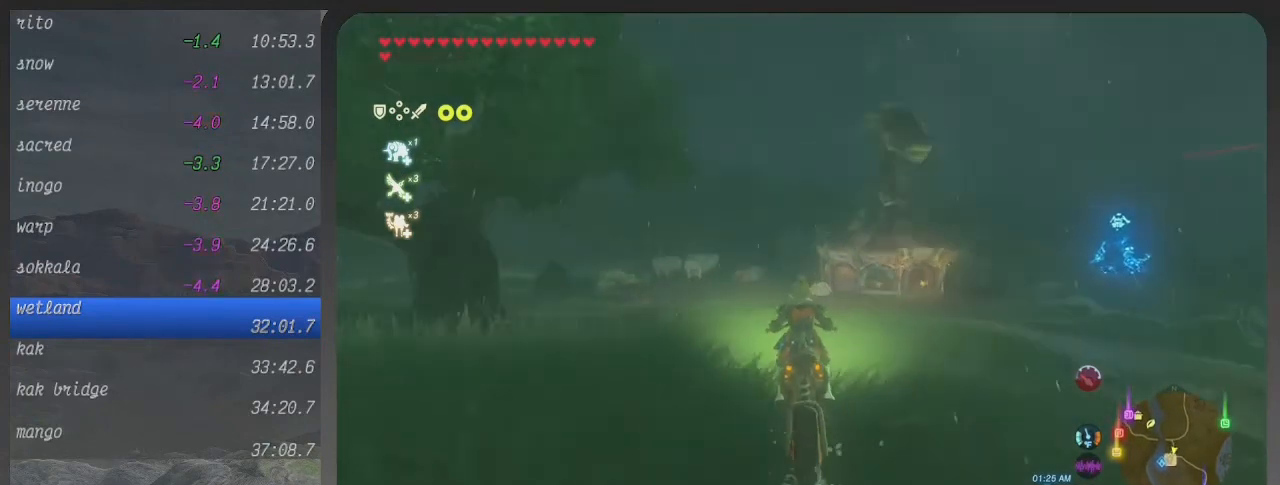
{"buttons": ["B"], "left_stick": "up", "right_stick": "center", "events": []}
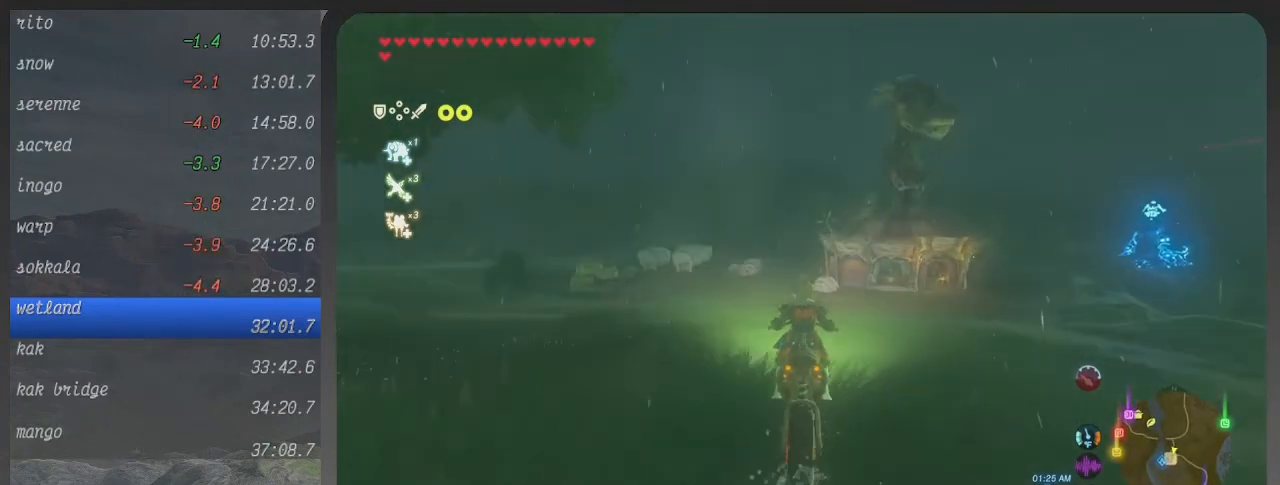
{"buttons": ["B"], "left_stick": "up", "right_stick": "center", "events": []}
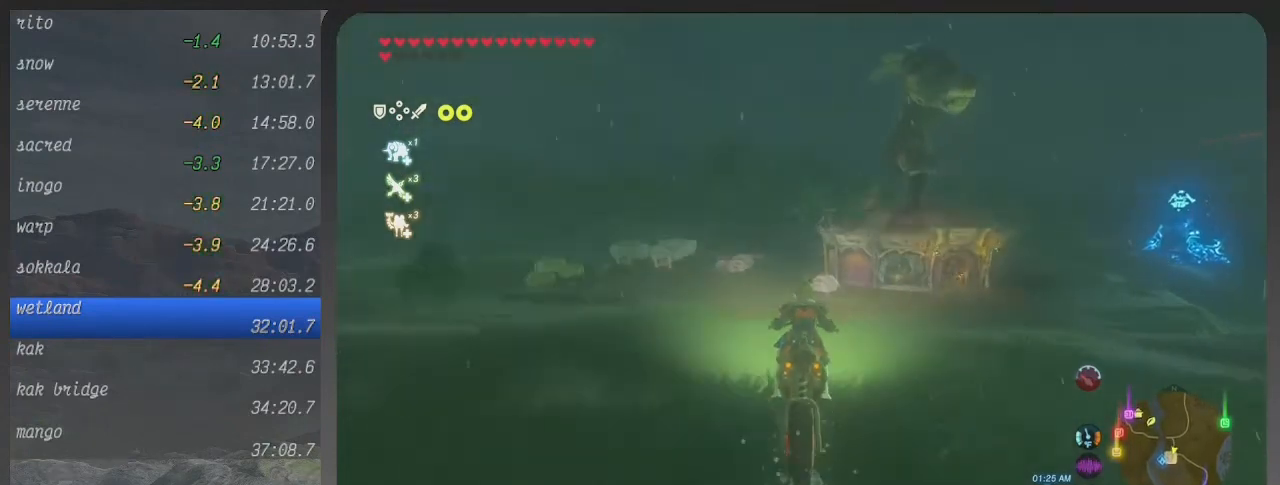
{"buttons": ["B"], "left_stick": "up", "right_stick": "center", "events": []}
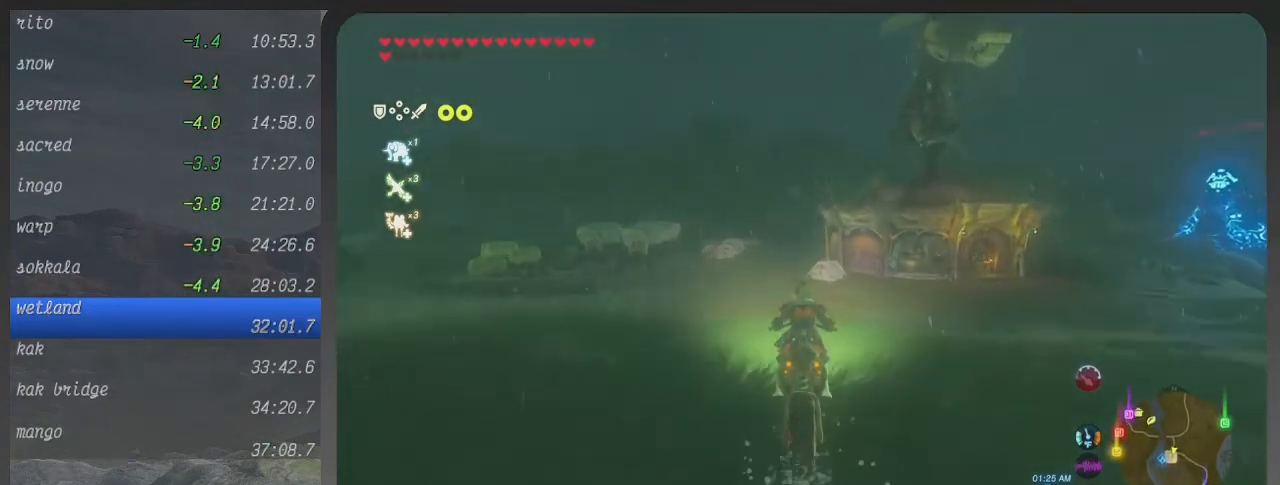
{"buttons": ["B"], "left_stick": "up", "right_stick": "center", "events": []}
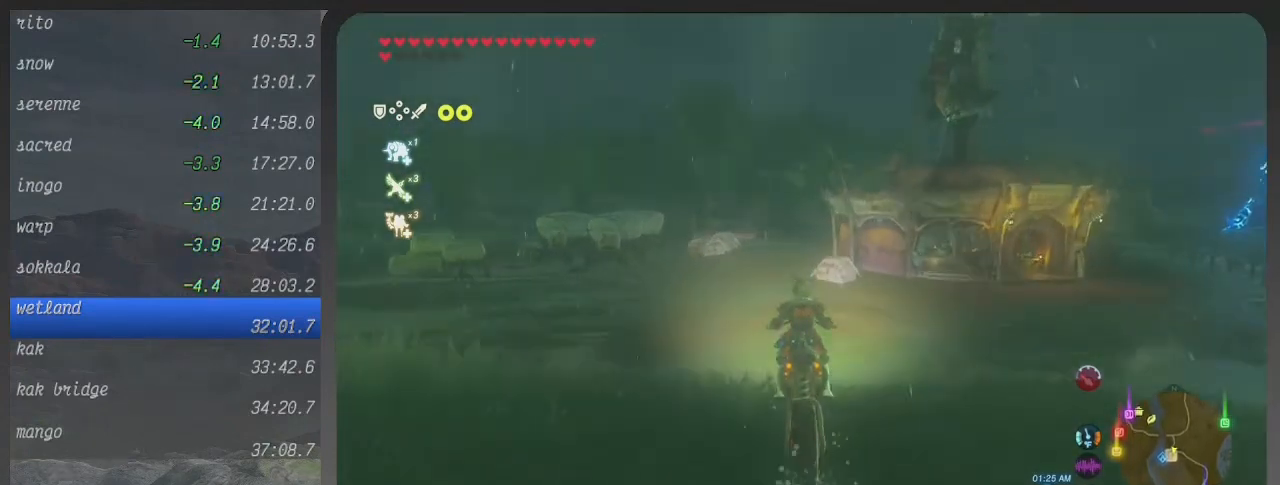
{"buttons": ["B"], "left_stick": "up", "right_stick": "center", "events": []}
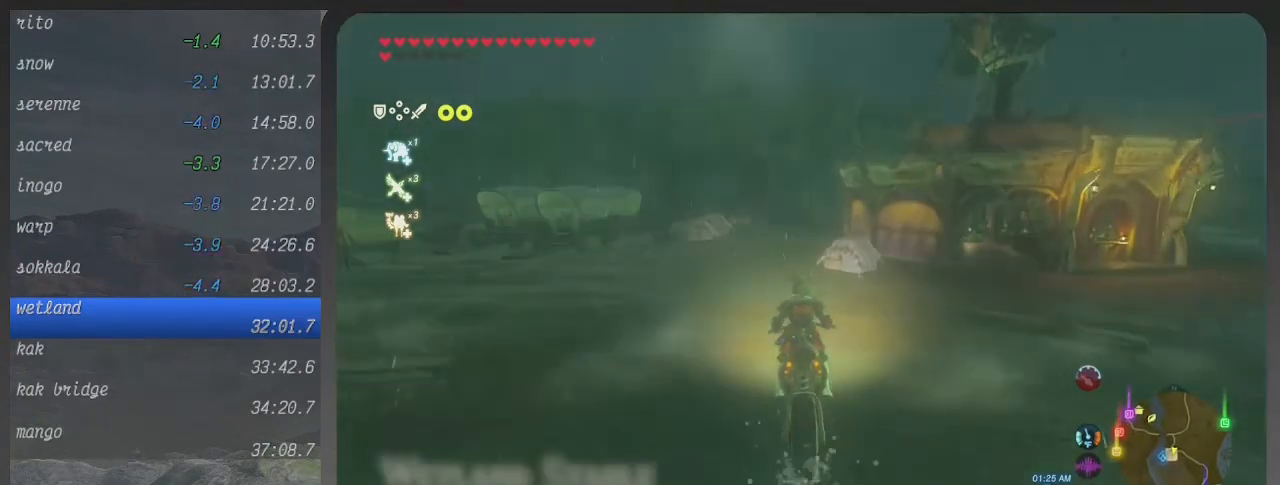
{"buttons": ["B"], "left_stick": "up", "right_stick": "center", "events": []}
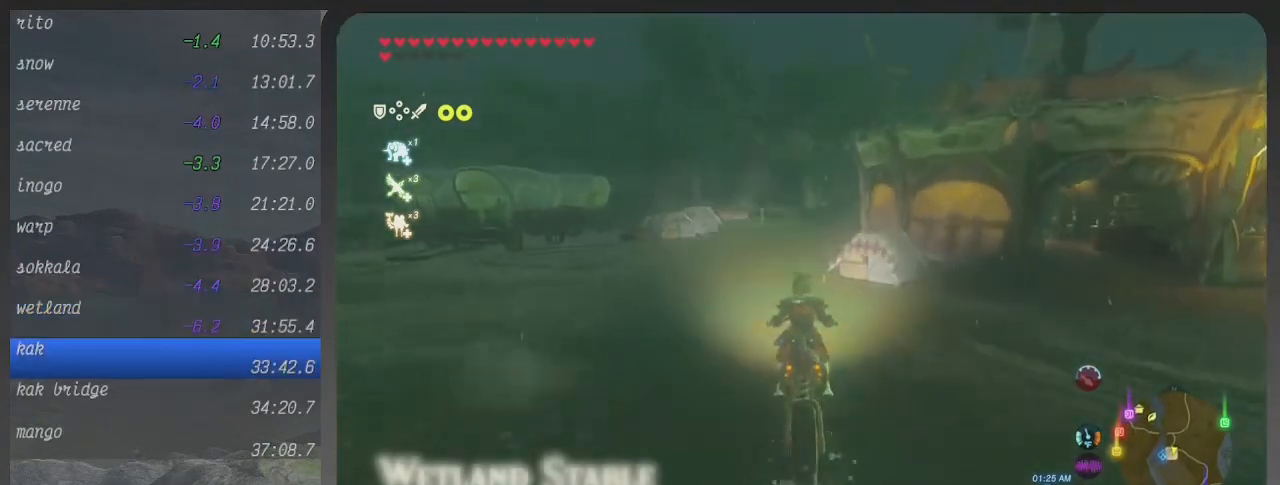
{"buttons": ["B"], "left_stick": "up", "right_stick": "center", "events": []}
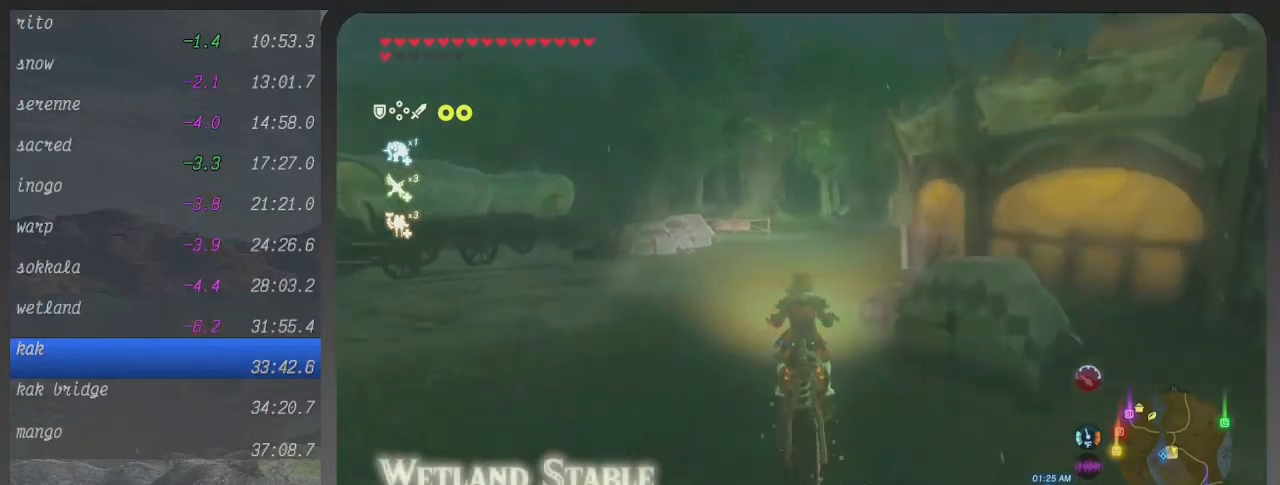
{"buttons": ["B"], "left_stick": "up", "right_stick": "center", "events": []}
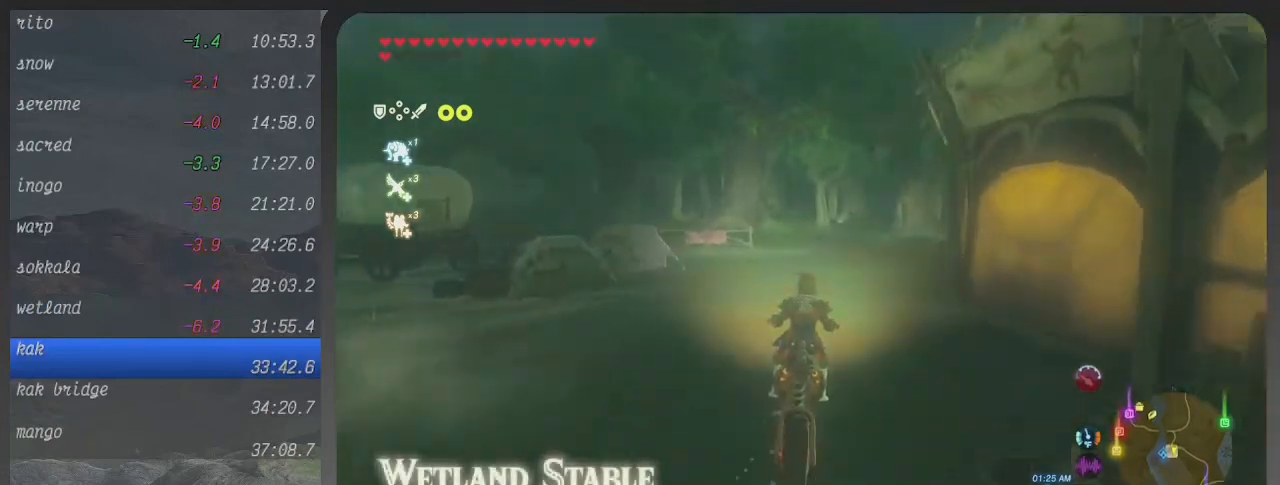
{"buttons": ["B"], "left_stick": "up", "right_stick": "center", "events": []}
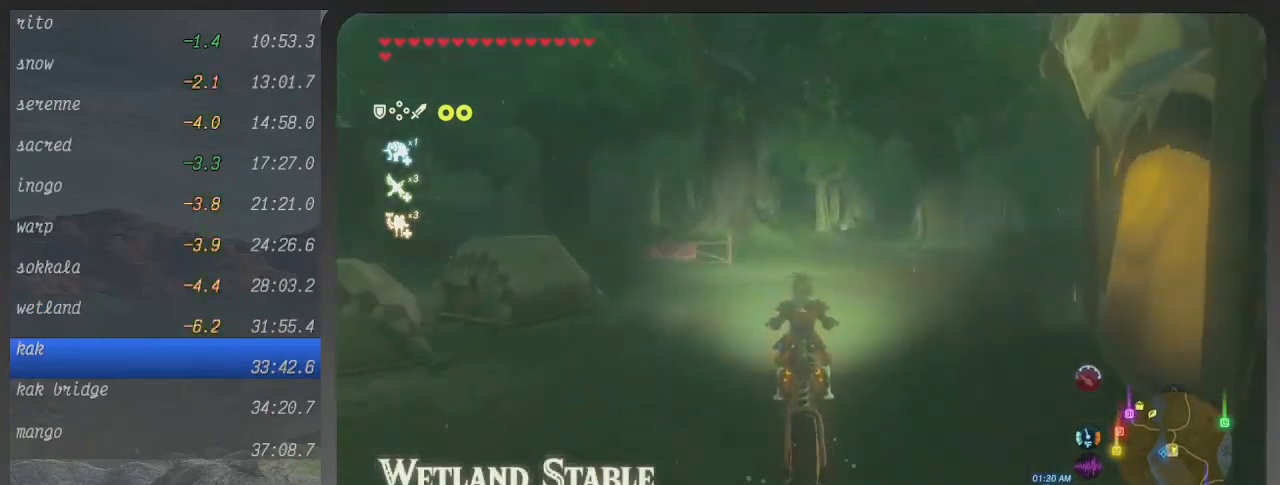
{"buttons": [], "left_stick": "up", "right_stick": "center", "events": [[333, "B", "up"]]}
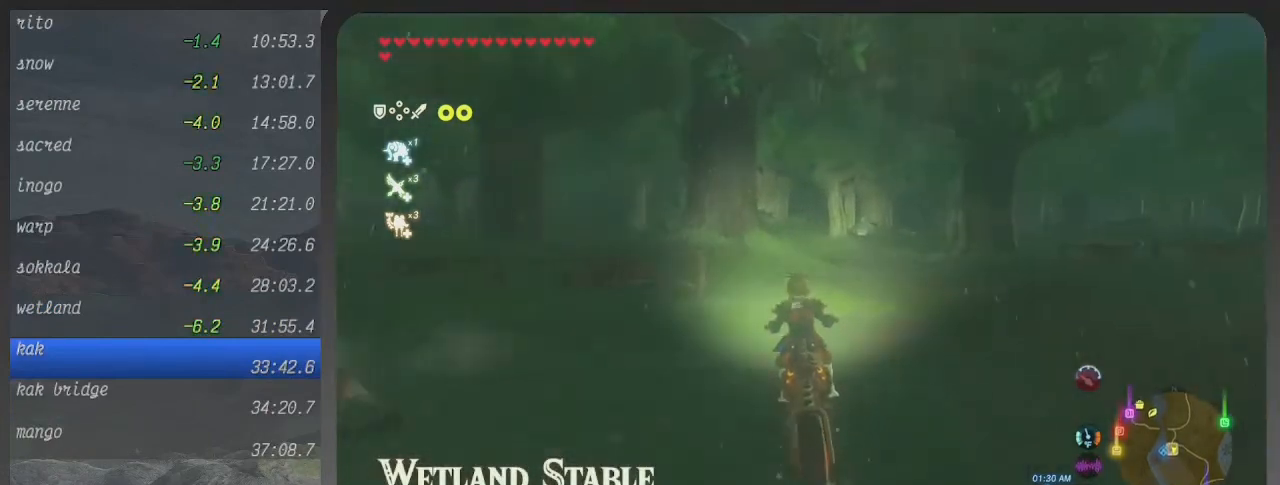
{"buttons": ["B"], "left_stick": "up-left", "right_stick": "center", "events": [[67, "A", "down"], [133, "left_stick", "up-left"], [267, "A", "up"], [433, "B", "down"]]}
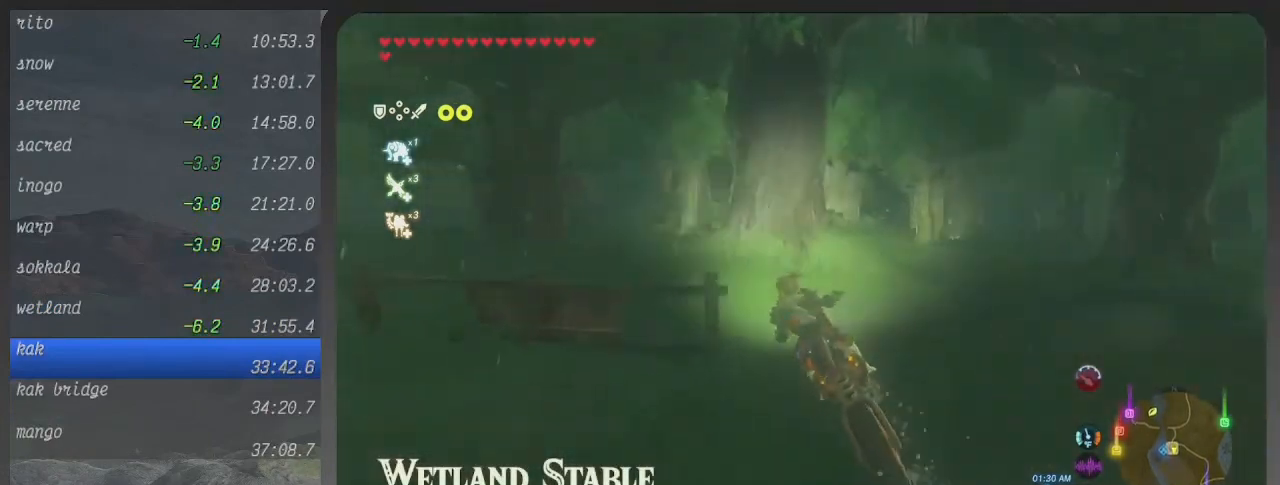
{"buttons": ["B"], "left_stick": "up-left", "right_stick": "center", "events": []}
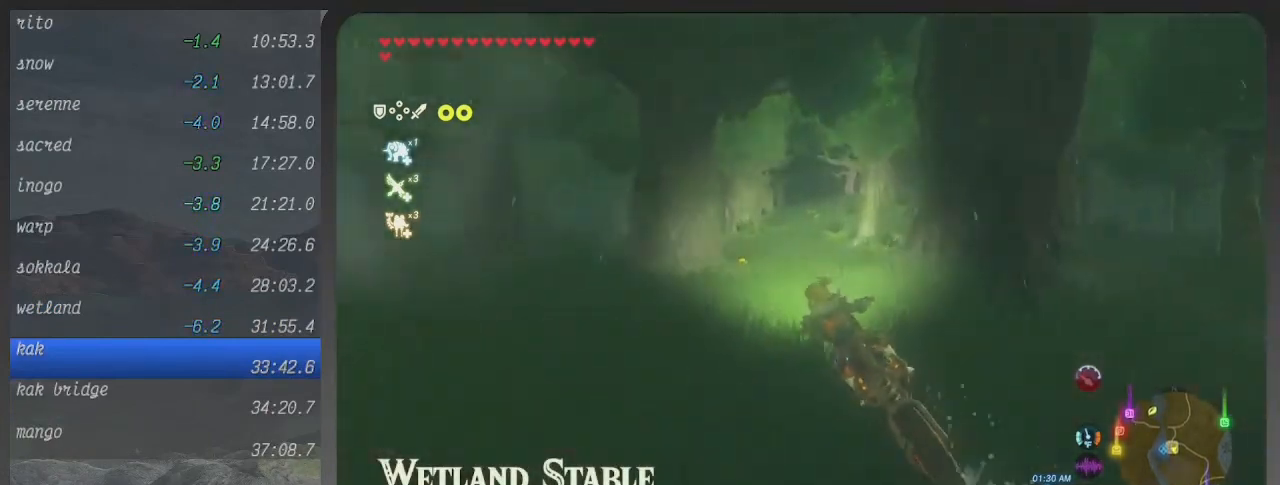
{"buttons": ["B"], "left_stick": "up-right", "right_stick": "center", "events": [[200, "B", "up"], [300, "B", "down"], [300, "left_stick", "up-right"]]}
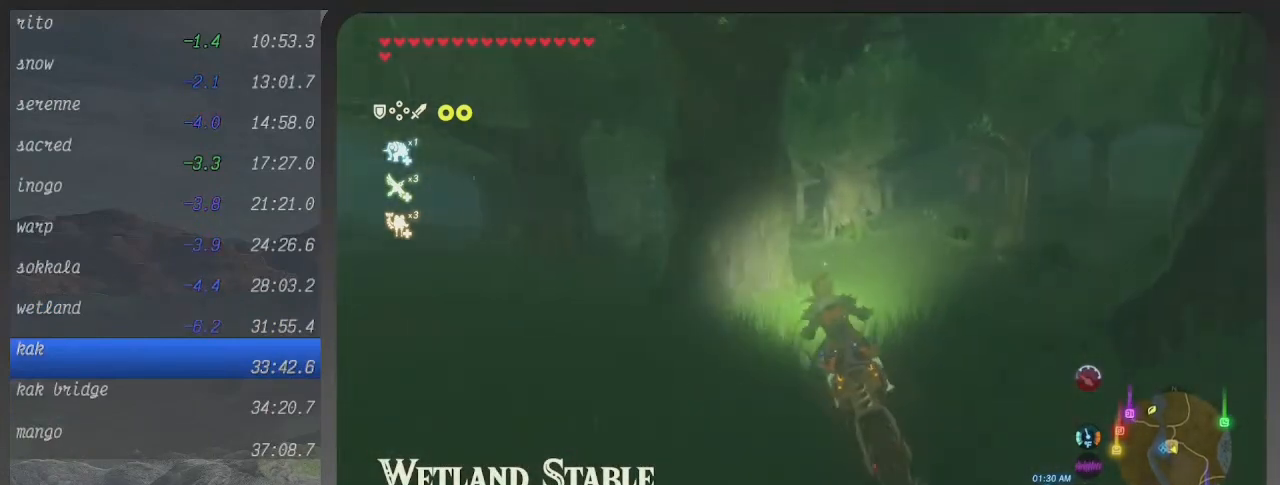
{"buttons": ["B"], "left_stick": "up-right", "right_stick": "center", "events": []}
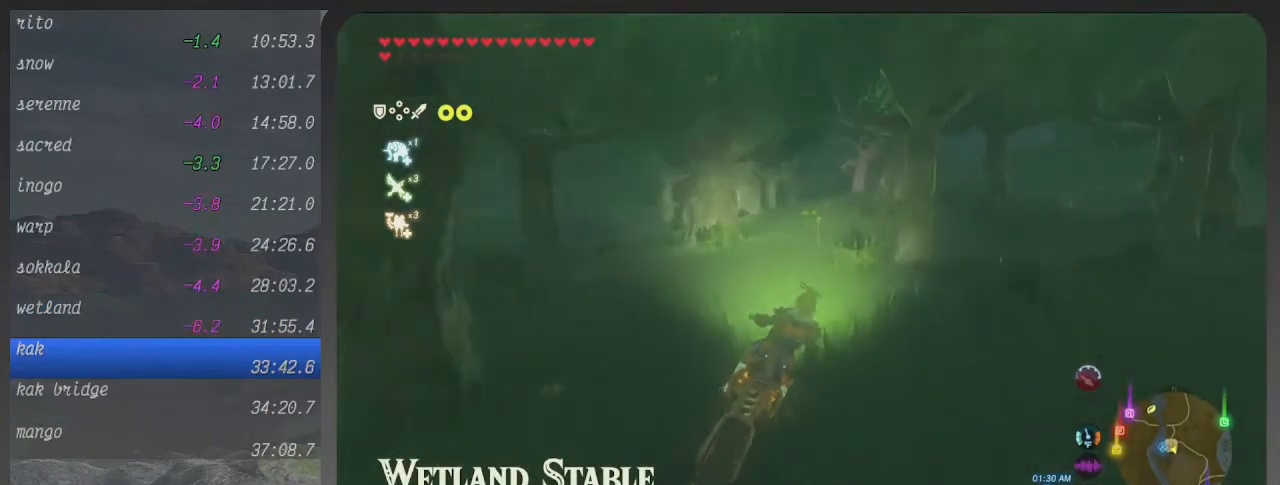
{"buttons": ["B"], "left_stick": "up", "right_stick": "center", "events": [[33, "left_stick", "up"]]}